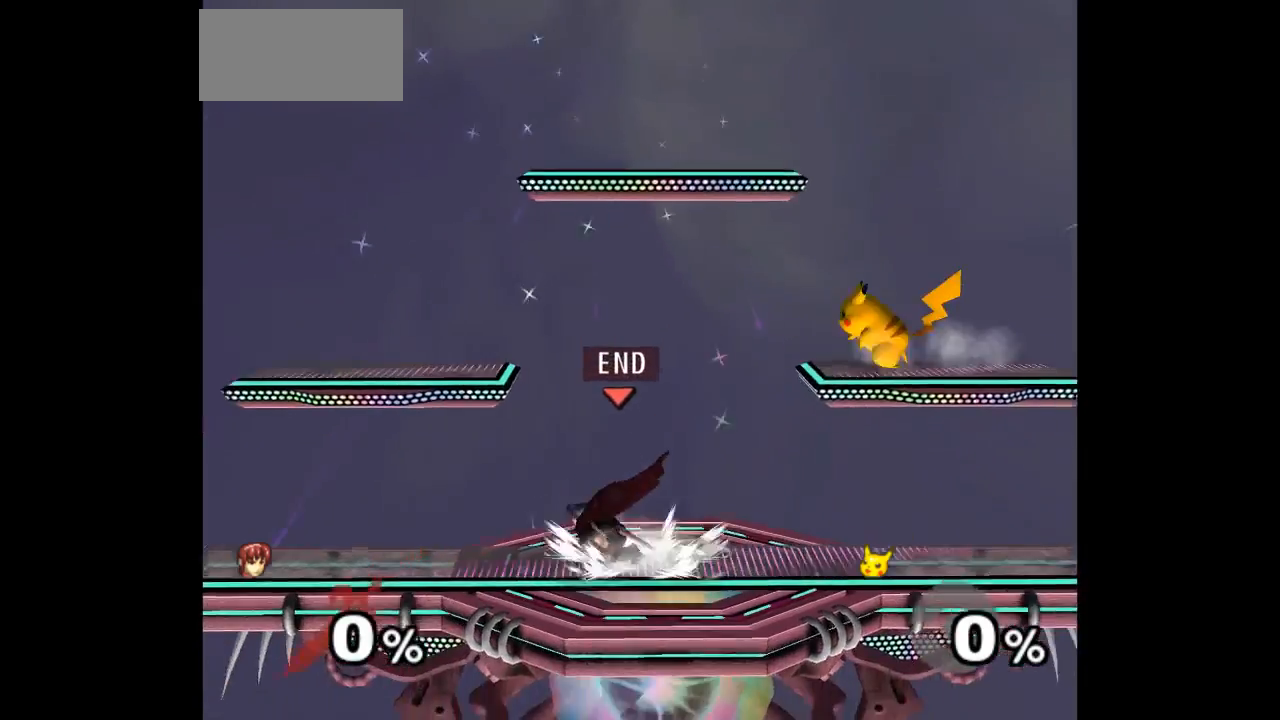
Gameplay with a controller (Nintendo layout); each line is a JSON object with the inputs held at the frame after it (dt_ms = milliseconds from this image to that frame). "events" lists button and stick changes between this image and that frame as [ms after this image, input, new state], when the widget could be followed in between. Not read: L3 R3 START right_stick.
{"dt_ms": 500, "buttons": [], "left_stick": "right", "events": [[67, "left_stick", "down-left"], [200, "left_stick", "up-left"], [300, "left_stick", "down-left"], [350, "left_stick", "down-right"], [417, "left_stick", "right"]]}
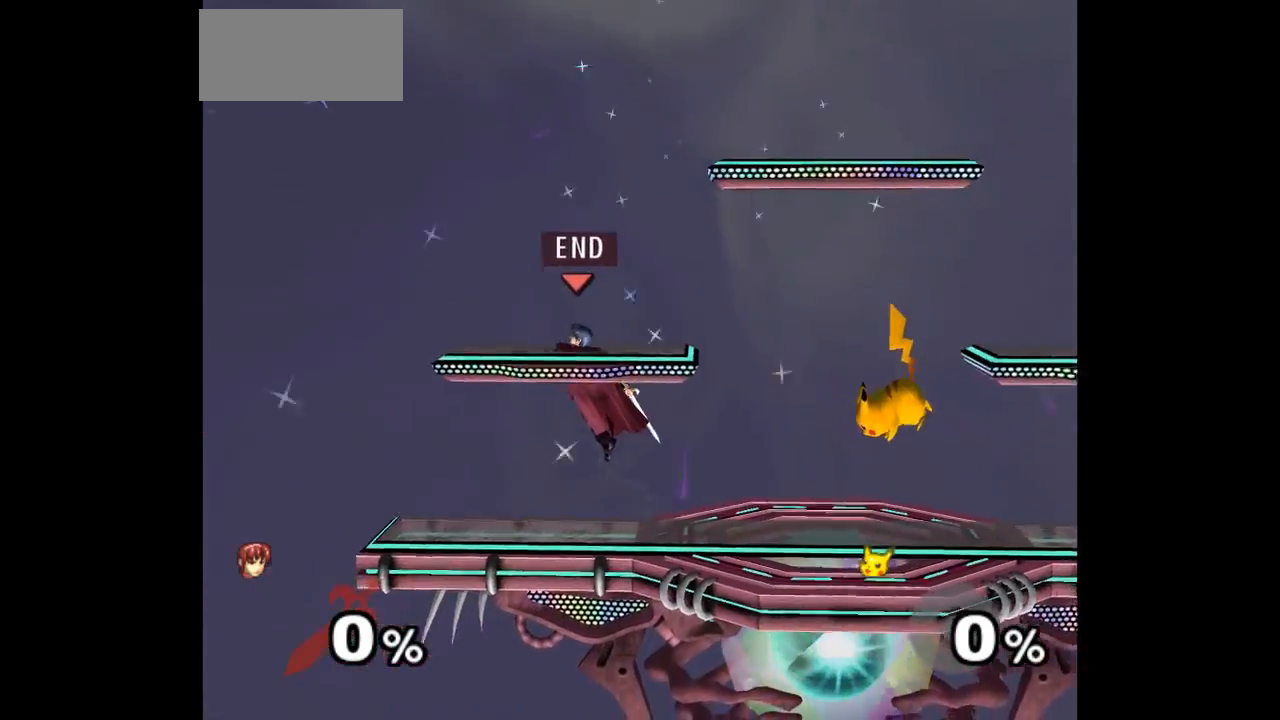
{"dt_ms": 500, "buttons": [], "left_stick": "up", "events": [[233, "left_stick", "up"]]}
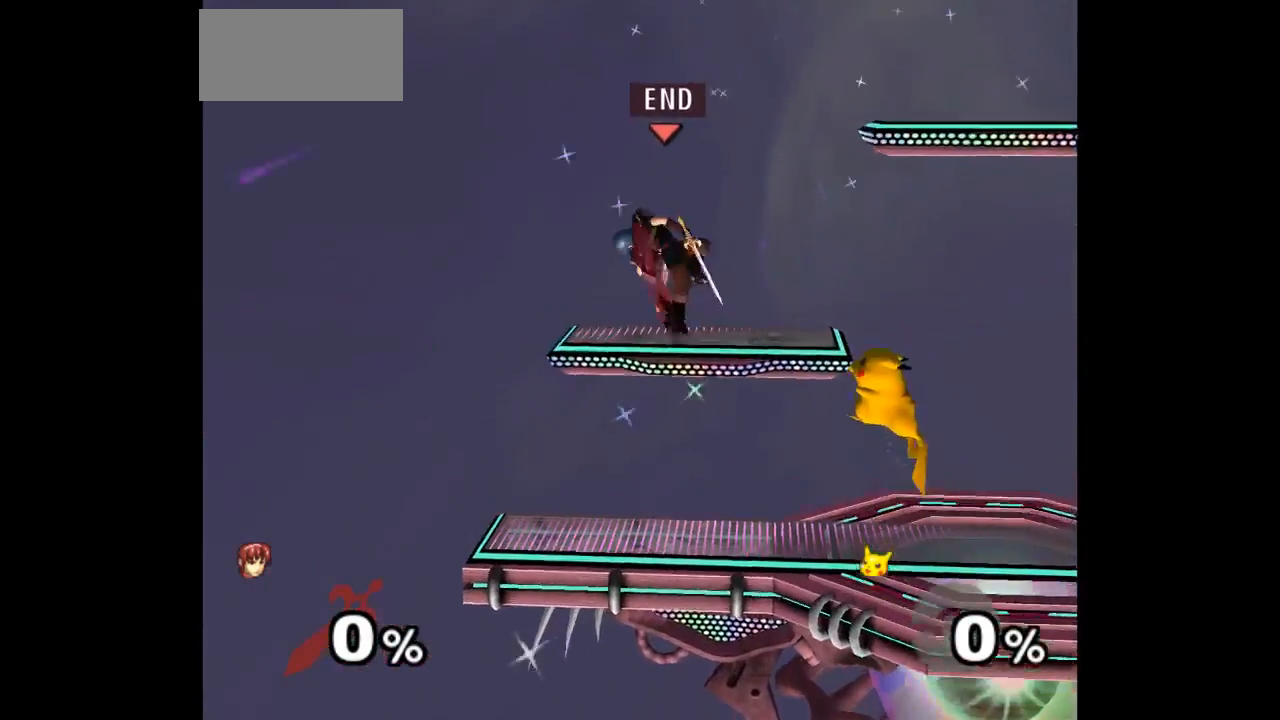
{"dt_ms": 500, "buttons": ["L1"], "left_stick": "left", "events": [[117, "left_stick", "center"], [200, "left_stick", "left"], [417, "L1", "down"]]}
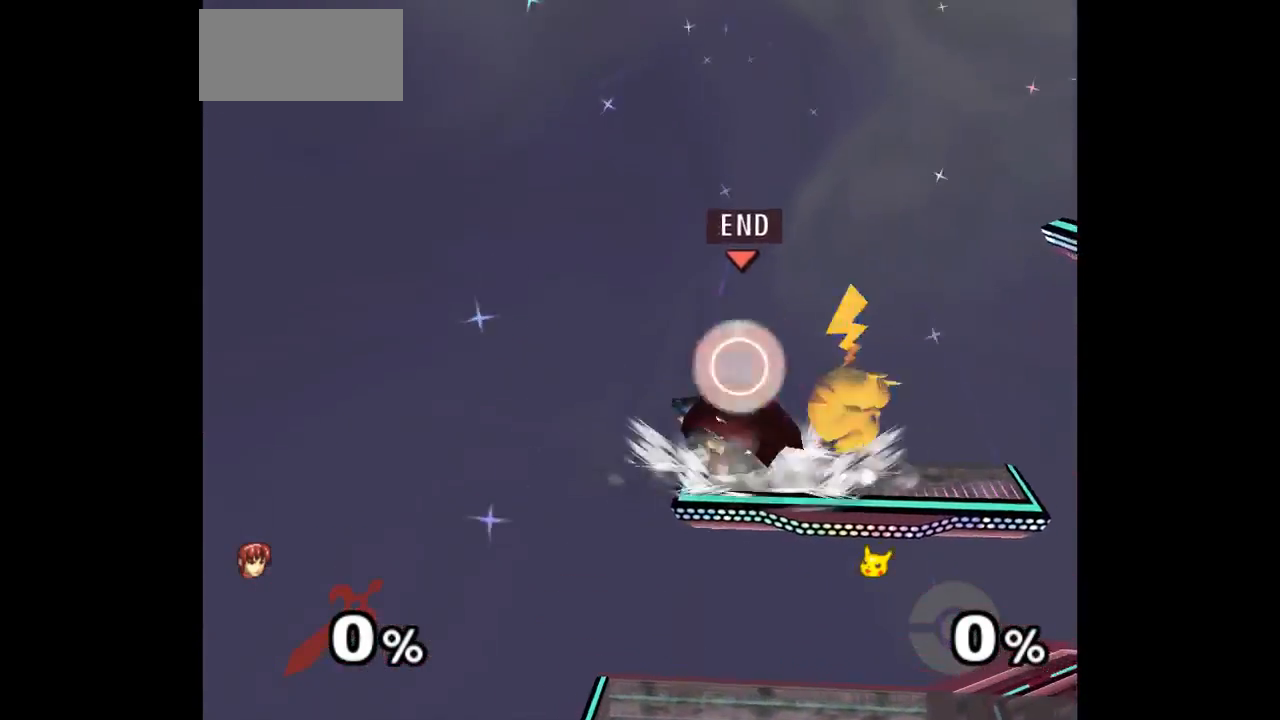
{"dt_ms": 500, "buttons": [], "left_stick": "center", "events": [[333, "left_stick", "down-left"], [500, "L1", "up"], [500, "left_stick", "center"]]}
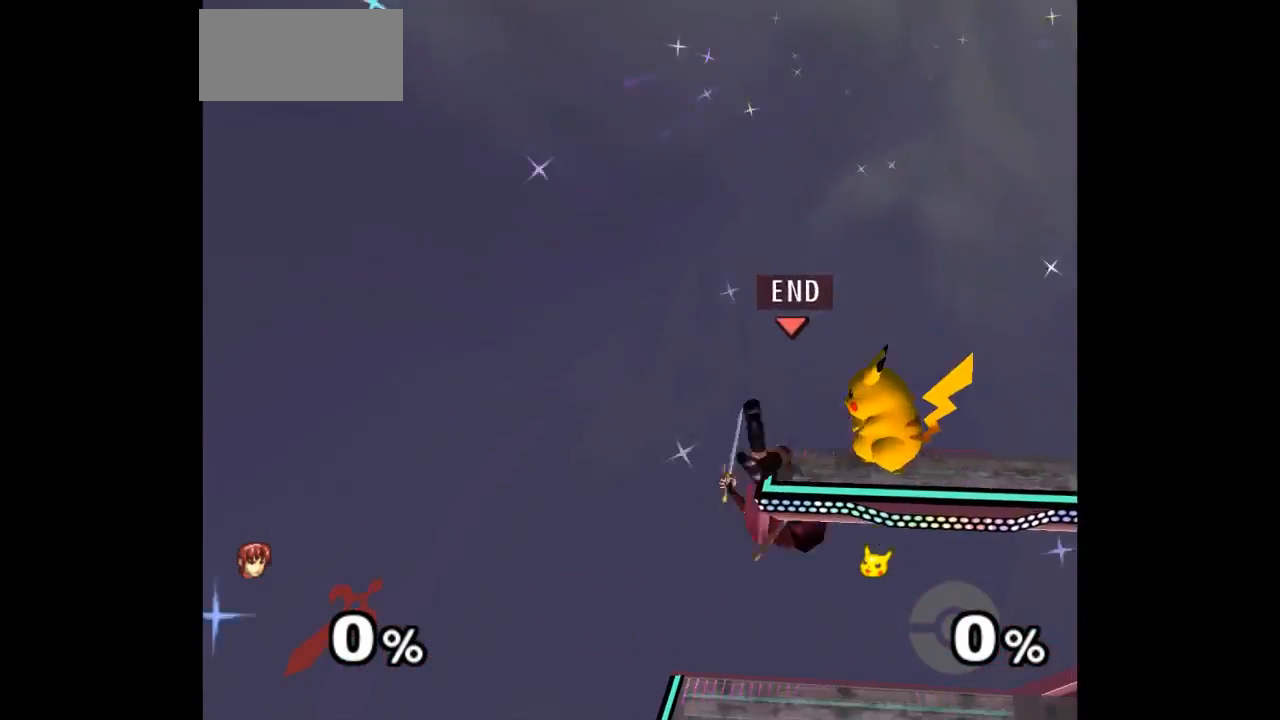
{"dt_ms": 500, "buttons": [], "left_stick": "down-right", "events": [[17, "left_stick", "up-right"], [50, "A", "down"], [67, "Z", "down"], [117, "Z", "up"], [183, "Z", "down"], [267, "Z", "up"], [317, "left_stick", "center"], [333, "A", "up"], [433, "left_stick", "up"], [483, "left_stick", "down-right"]]}
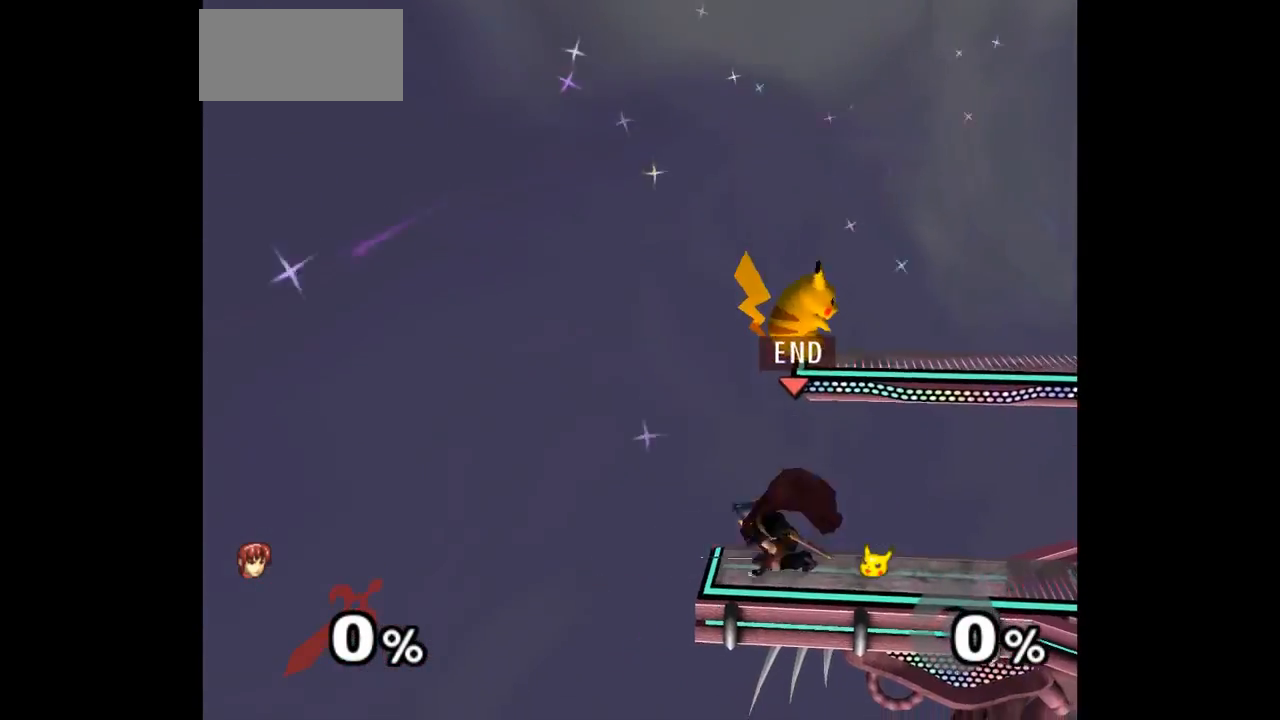
{"dt_ms": 1000, "buttons": [], "left_stick": "center"}
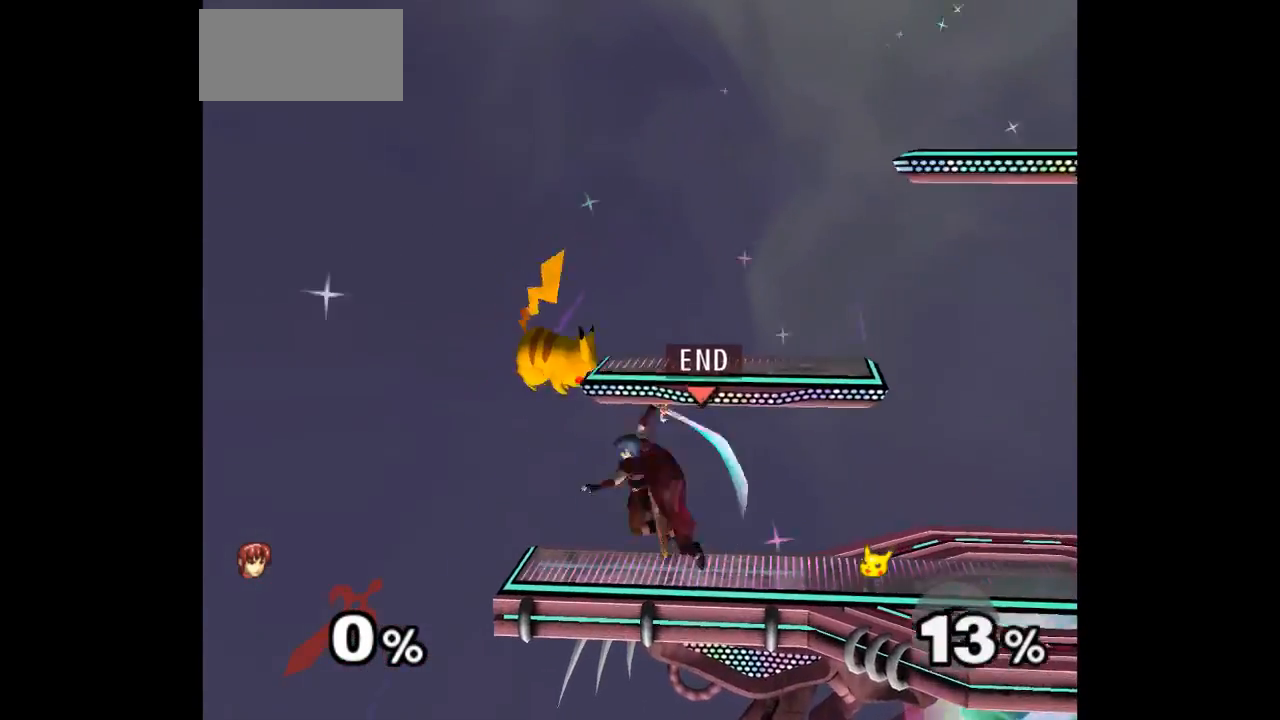
{"dt_ms": 500, "buttons": [], "left_stick": "center", "events": []}
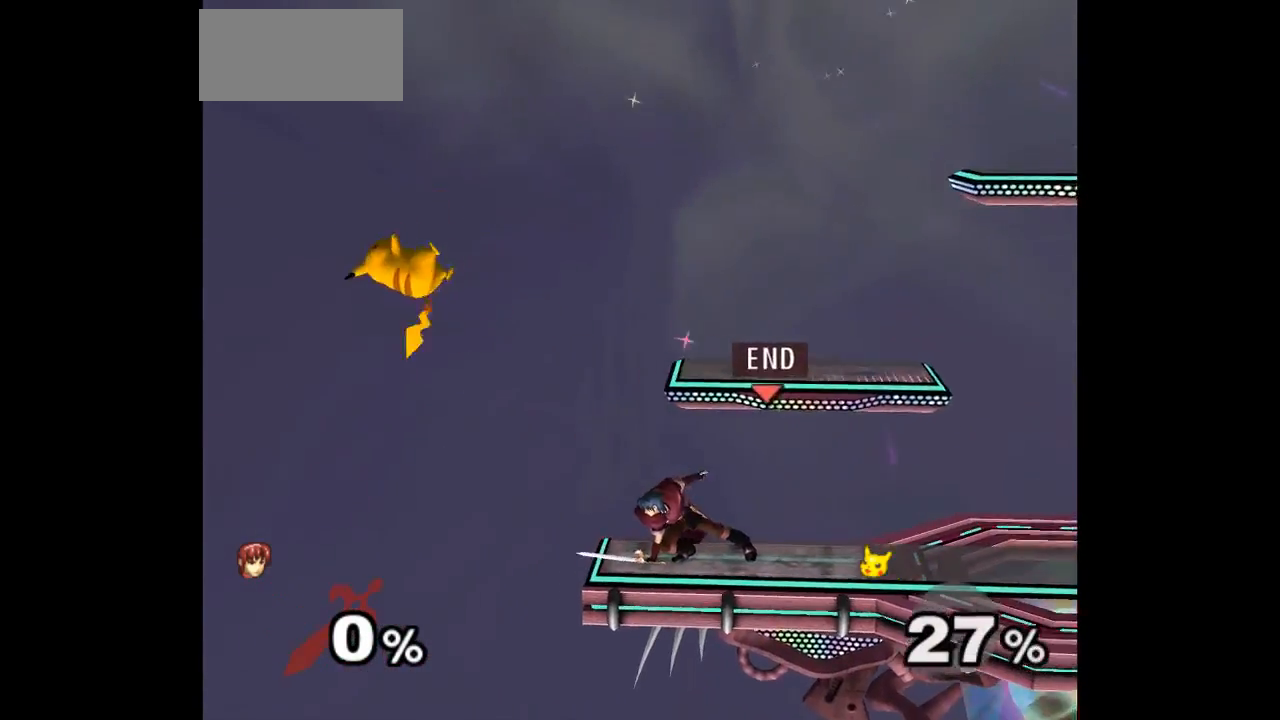
{"dt_ms": 500, "buttons": [], "left_stick": "center", "events": [[283, "left_stick", "up-left"], [350, "left_stick", "down-left"], [367, "L1", "down"], [483, "L1", "up"], [483, "left_stick", "center"]]}
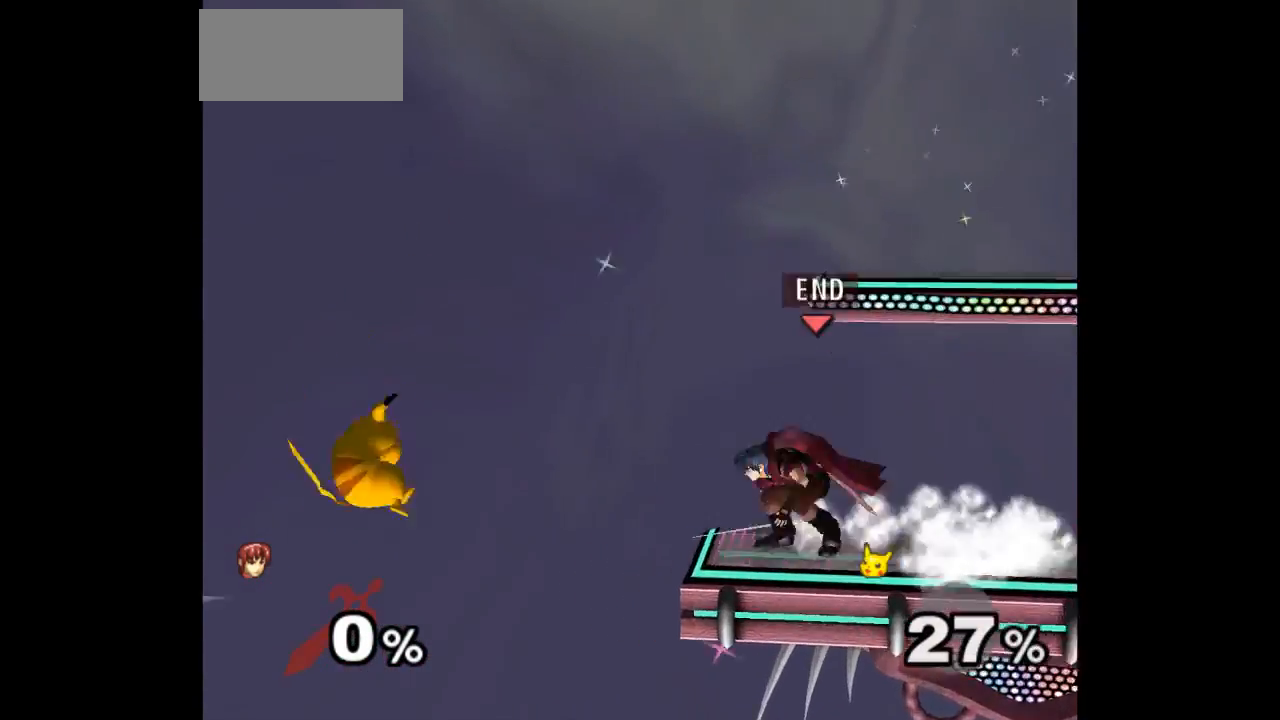
{"dt_ms": 500, "buttons": [], "left_stick": "left", "events": [[33, "left_stick", "up-left"], [117, "left_stick", "down-right"], [333, "left_stick", "right"], [500, "left_stick", "left"]]}
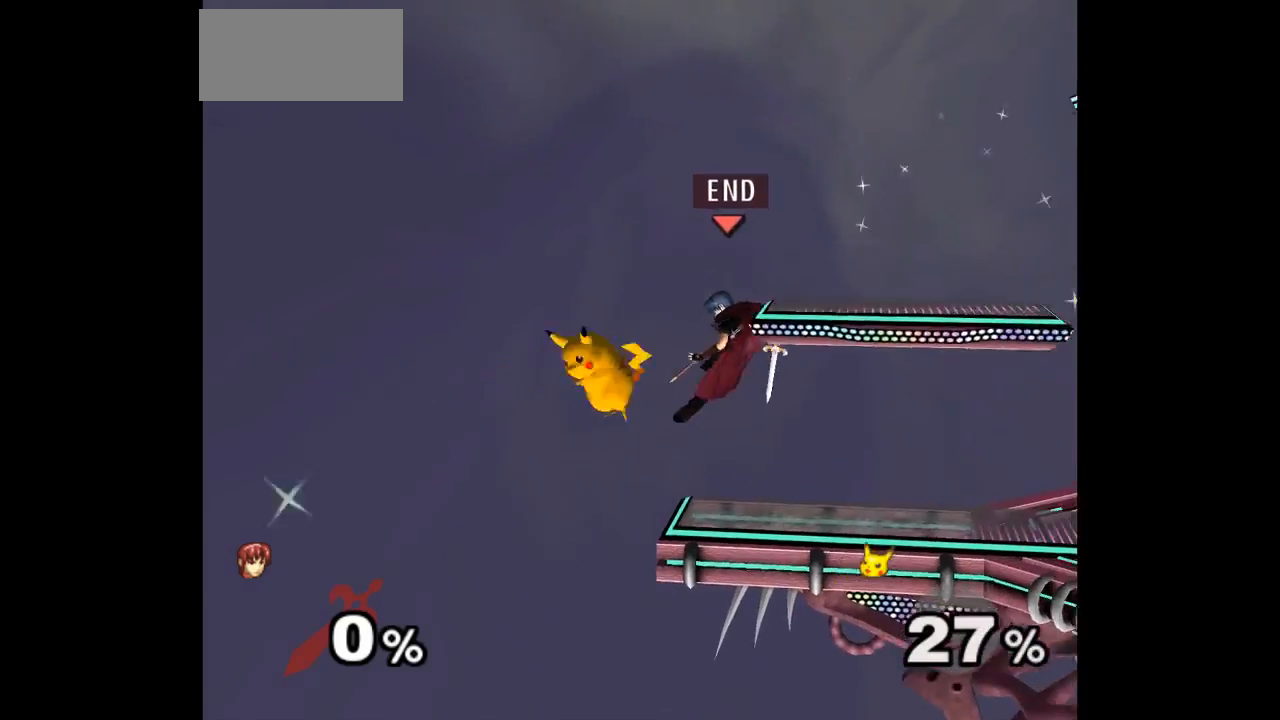
{"dt_ms": 500, "buttons": [], "left_stick": "down-left", "events": [[17, "Z", "down"], [17, "left_stick", "down-left"], [33, "A", "down"], [67, "Z", "up"], [100, "A", "up"], [133, "Z", "down"], [133, "left_stick", "center"], [150, "A", "down"], [250, "Z", "up"], [300, "A", "up"], [333, "left_stick", "down-left"]]}
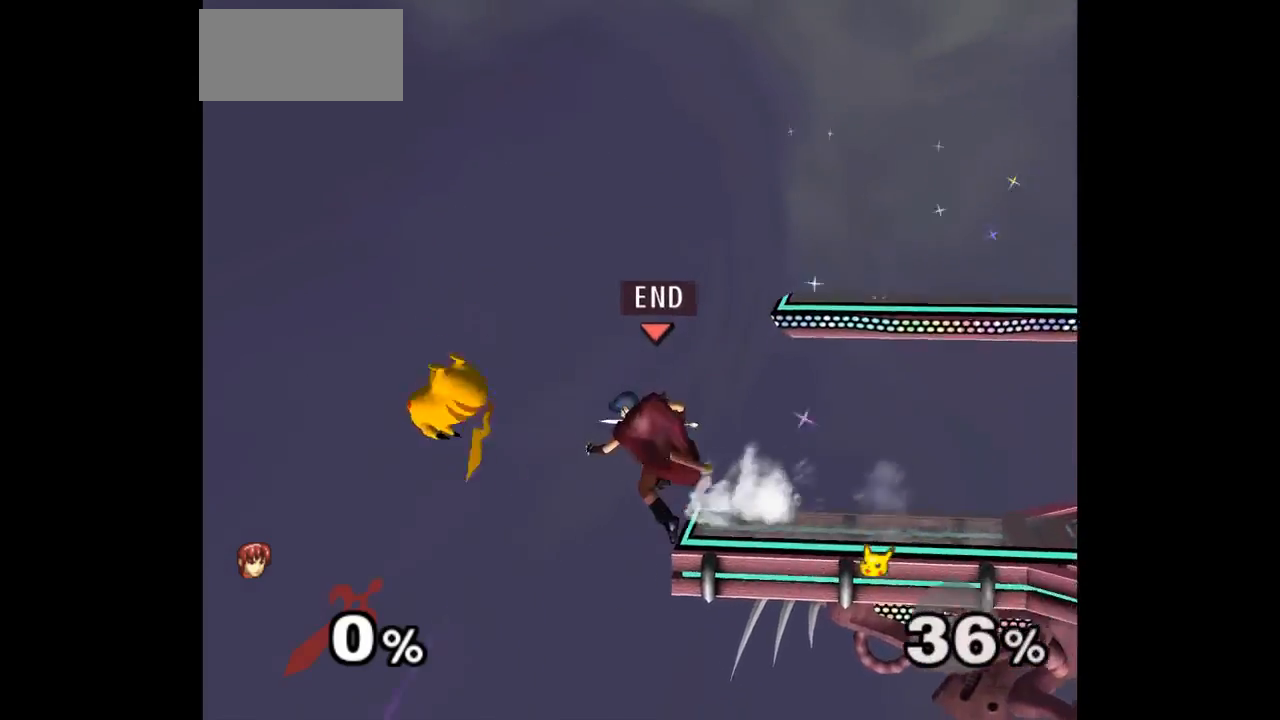
{"dt_ms": 500, "buttons": [], "left_stick": "up-right", "events": [[200, "left_stick", "up"], [283, "left_stick", "down"], [333, "A", "down"], [450, "left_stick", "right"], [467, "A", "up"], [500, "left_stick", "up-right"]]}
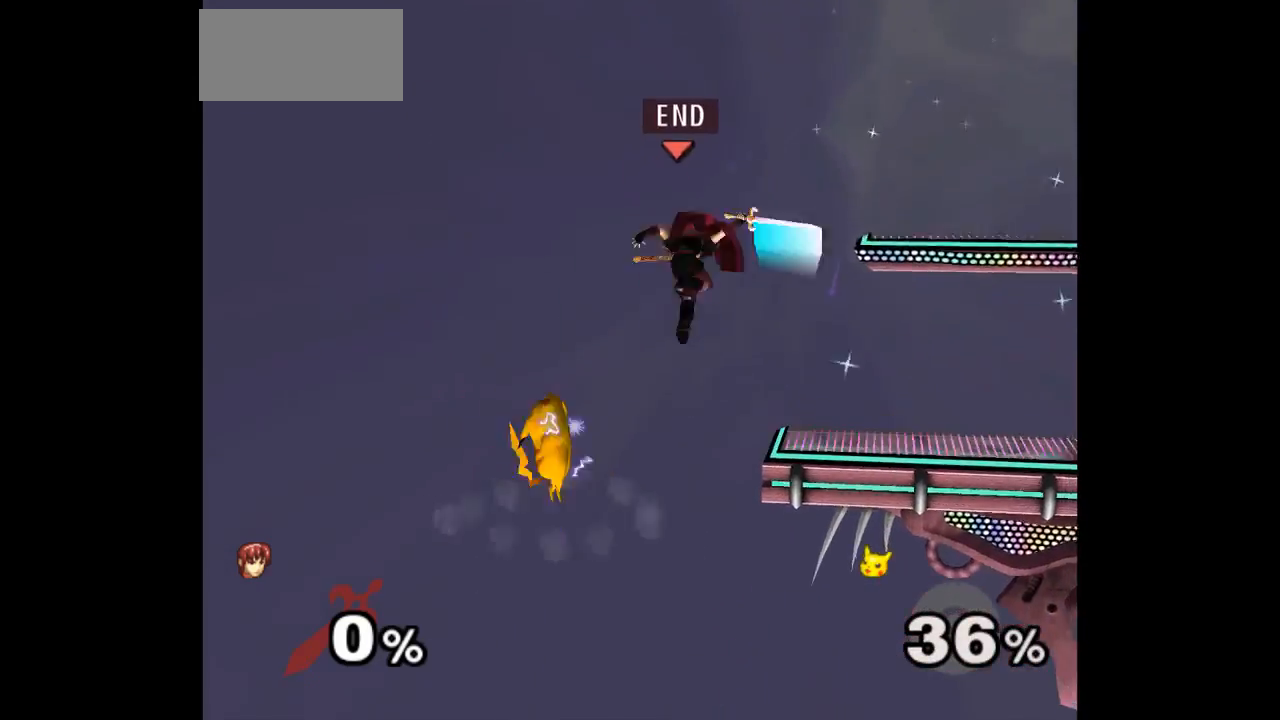
{"dt_ms": 500, "buttons": [], "left_stick": "up-right", "events": [[350, "Z", "down"], [500, "Z", "up"]]}
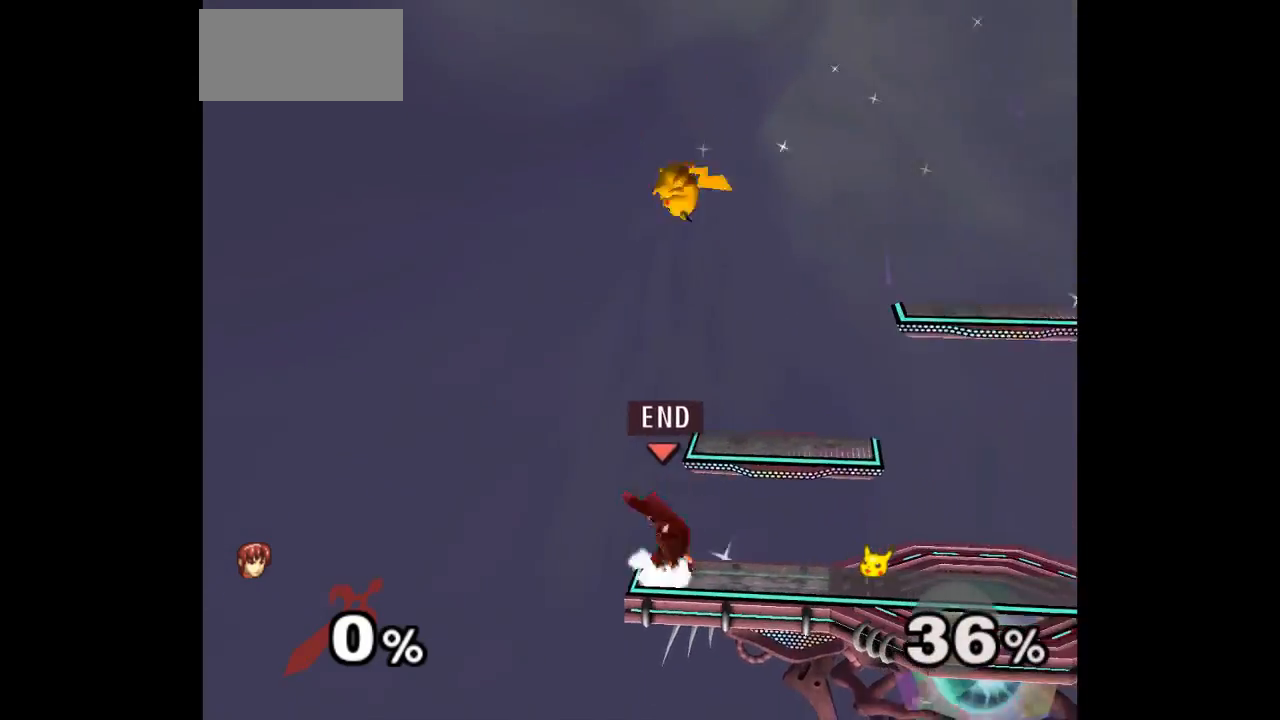
{"dt_ms": 500, "buttons": [], "left_stick": "center", "events": [[367, "left_stick", "center"]]}
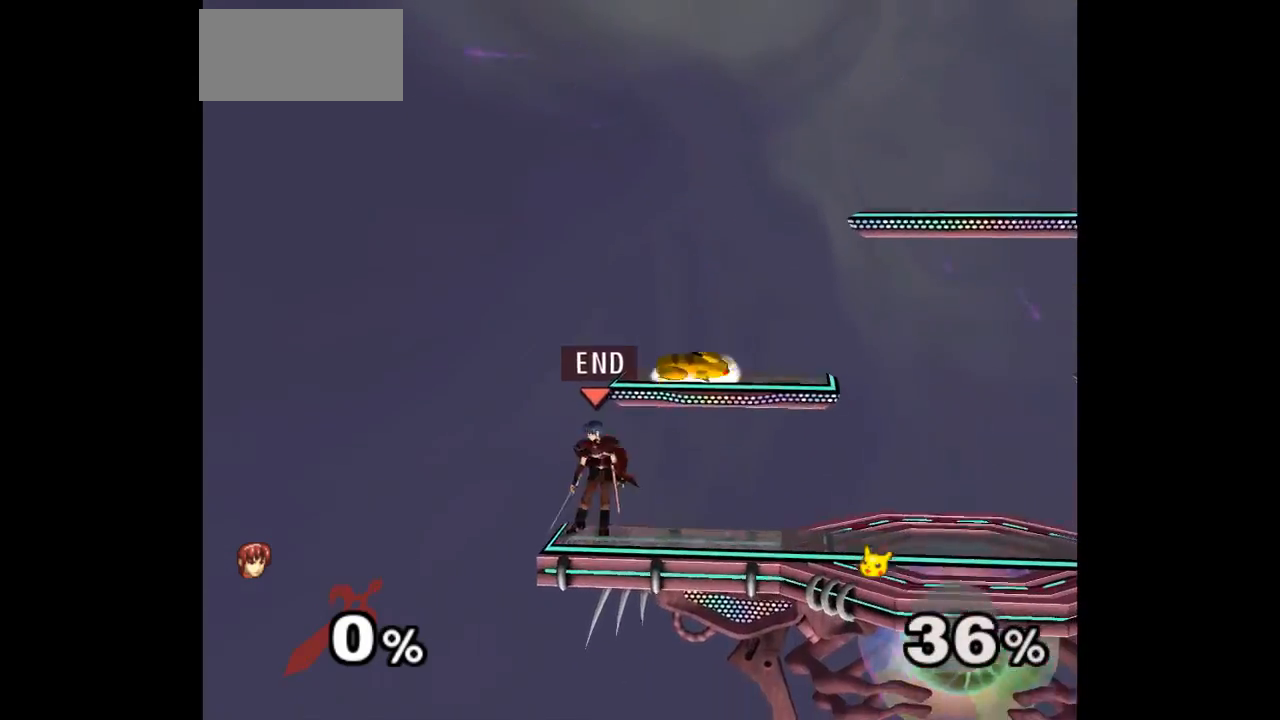
{"dt_ms": 500, "buttons": ["Z"], "left_stick": "down", "events": [[17, "left_stick", "up"], [100, "left_stick", "down-right"], [250, "left_stick", "center"], [350, "left_stick", "up"], [383, "Z", "down"], [400, "A", "down"], [433, "left_stick", "down"], [450, "Z", "up"], [467, "A", "up"], [500, "Z", "down"]]}
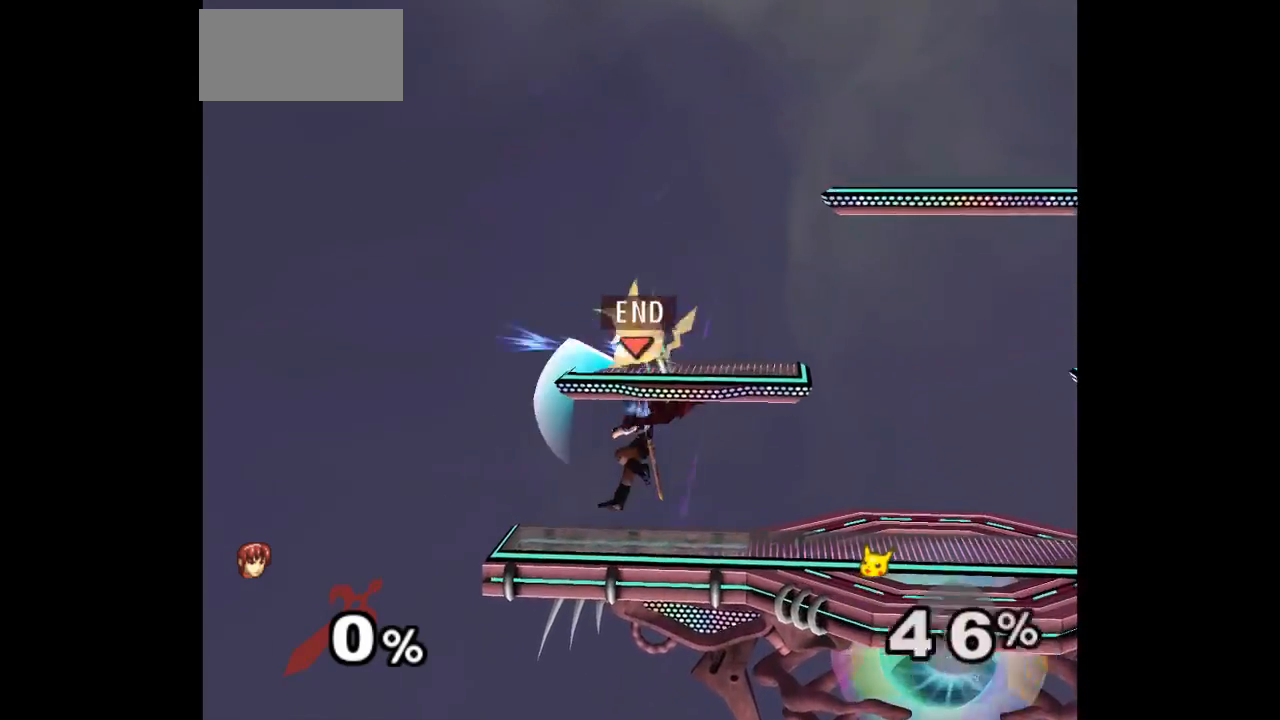
{"dt_ms": 500, "buttons": ["A"], "left_stick": "up-right", "events": [[17, "A", "down"], [67, "left_stick", "center"], [150, "Z", "up"], [167, "A", "up"], [217, "left_stick", "up-right"], [367, "left_stick", "down-left"], [417, "A", "down"], [500, "left_stick", "up-right"]]}
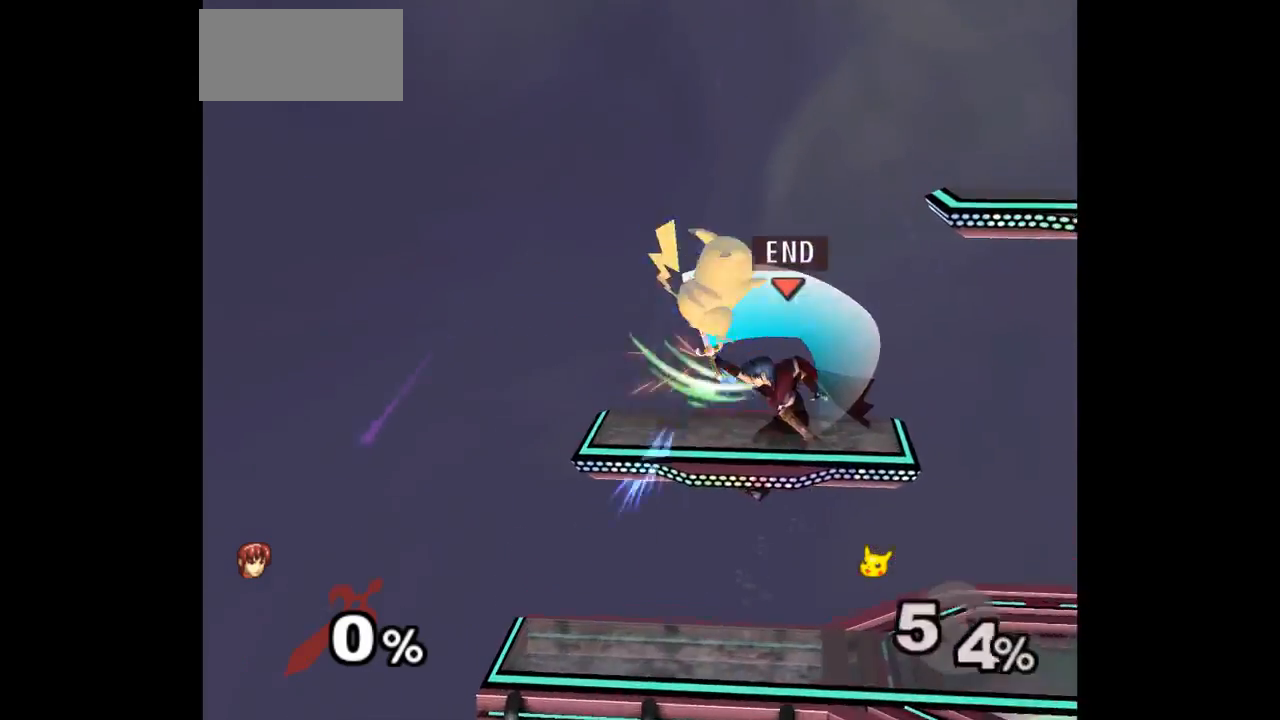
{"dt_ms": 500, "buttons": [], "left_stick": "down", "events": [[17, "A", "up"], [333, "left_stick", "center"], [383, "left_stick", "down"]]}
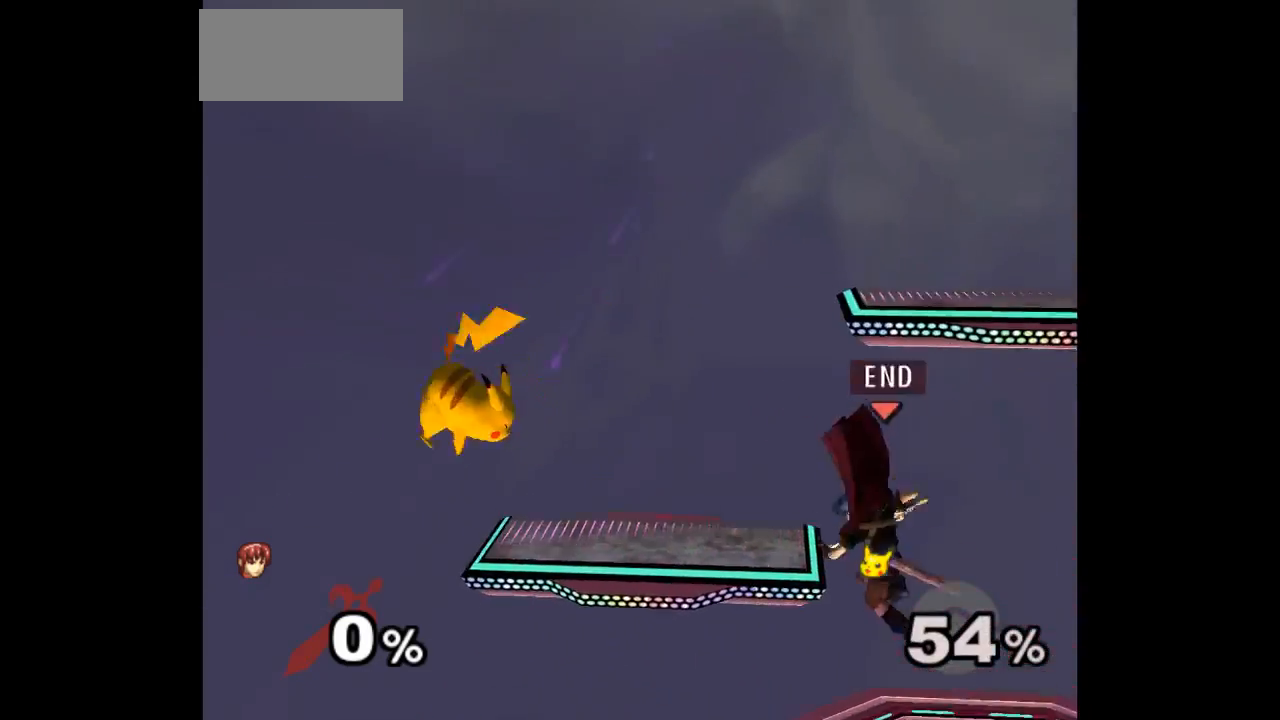
{"dt_ms": 500, "buttons": ["A", "Z"], "left_stick": "down-left", "events": [[33, "left_stick", "up-left"], [450, "left_stick", "down-left"], [467, "A", "down"], [467, "Z", "down"]]}
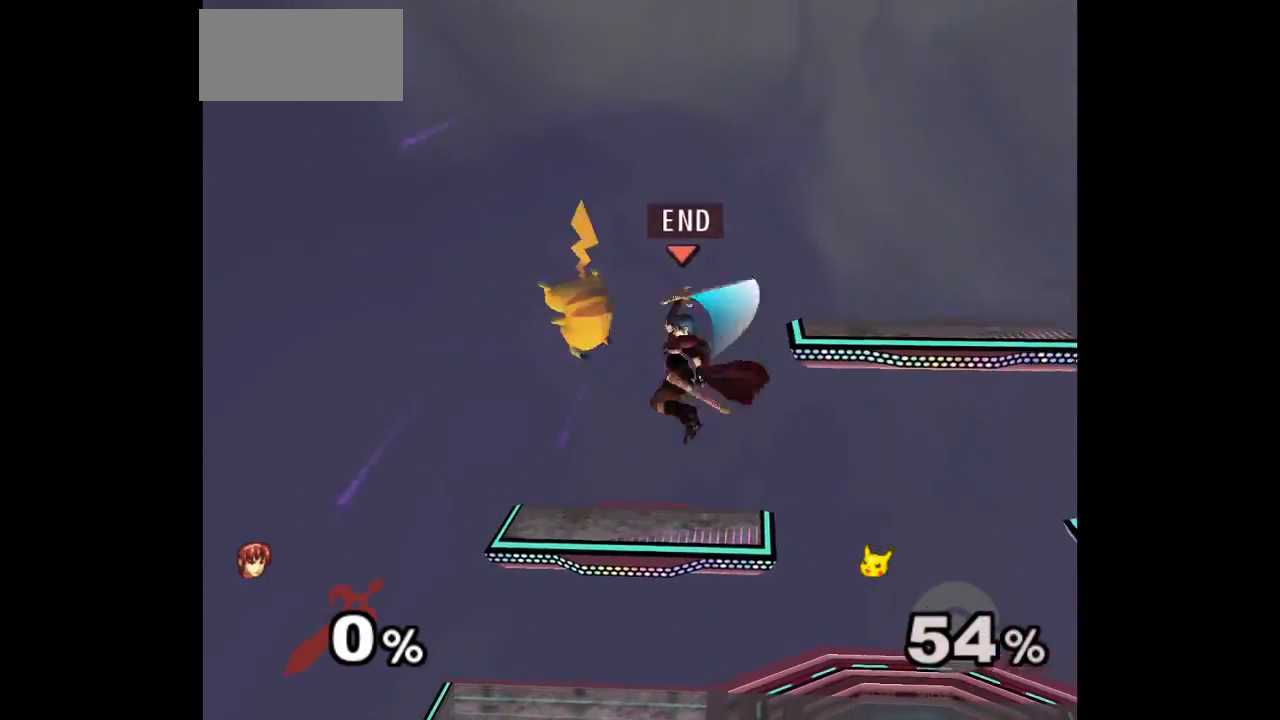
{"dt_ms": 500, "buttons": [], "left_stick": "center", "events": [[50, "A", "up"], [50, "Z", "up"], [67, "Z", "down"], [83, "A", "down"], [117, "left_stick", "down"], [183, "L1", "down"], [267, "Z", "up"], [283, "A", "up"], [300, "left_stick", "center"], [317, "L1", "up"]]}
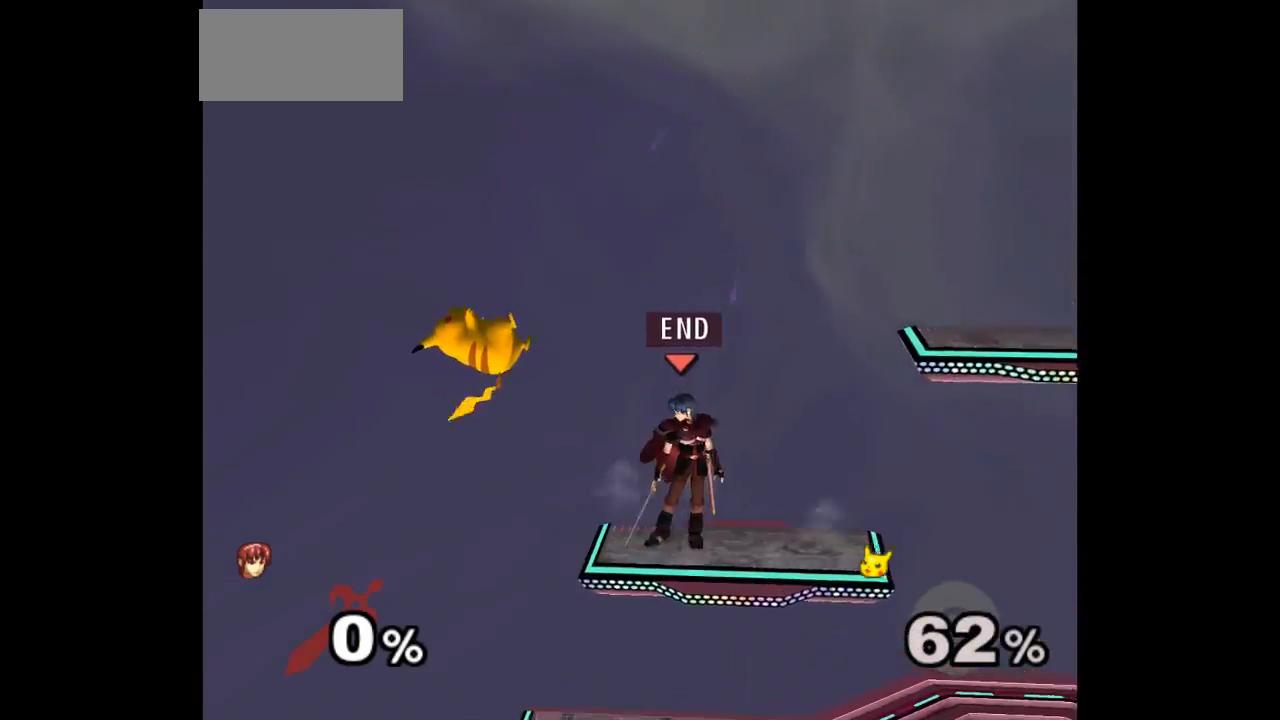
{"dt_ms": 500, "buttons": [], "left_stick": "center", "events": [[50, "left_stick", "left"], [83, "A", "down"], [117, "A", "up"], [183, "left_stick", "center"]]}
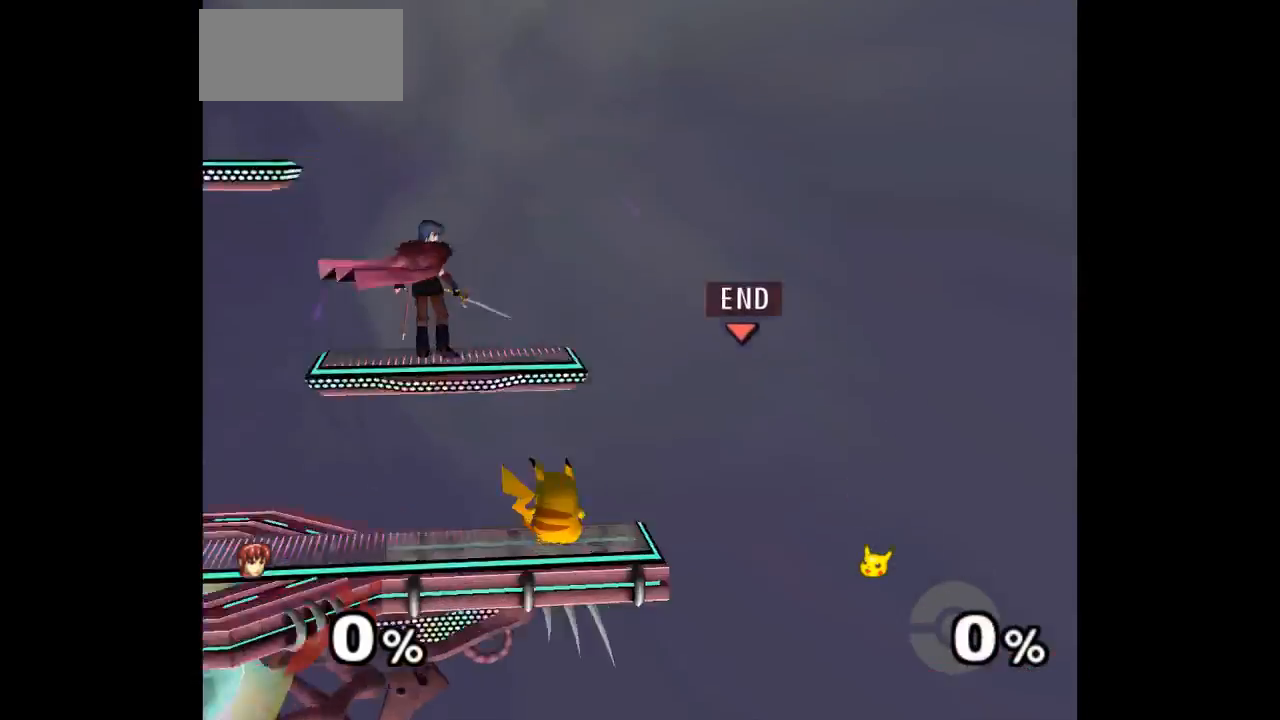
{"dt_ms": 500, "buttons": [], "left_stick": "up-right"}
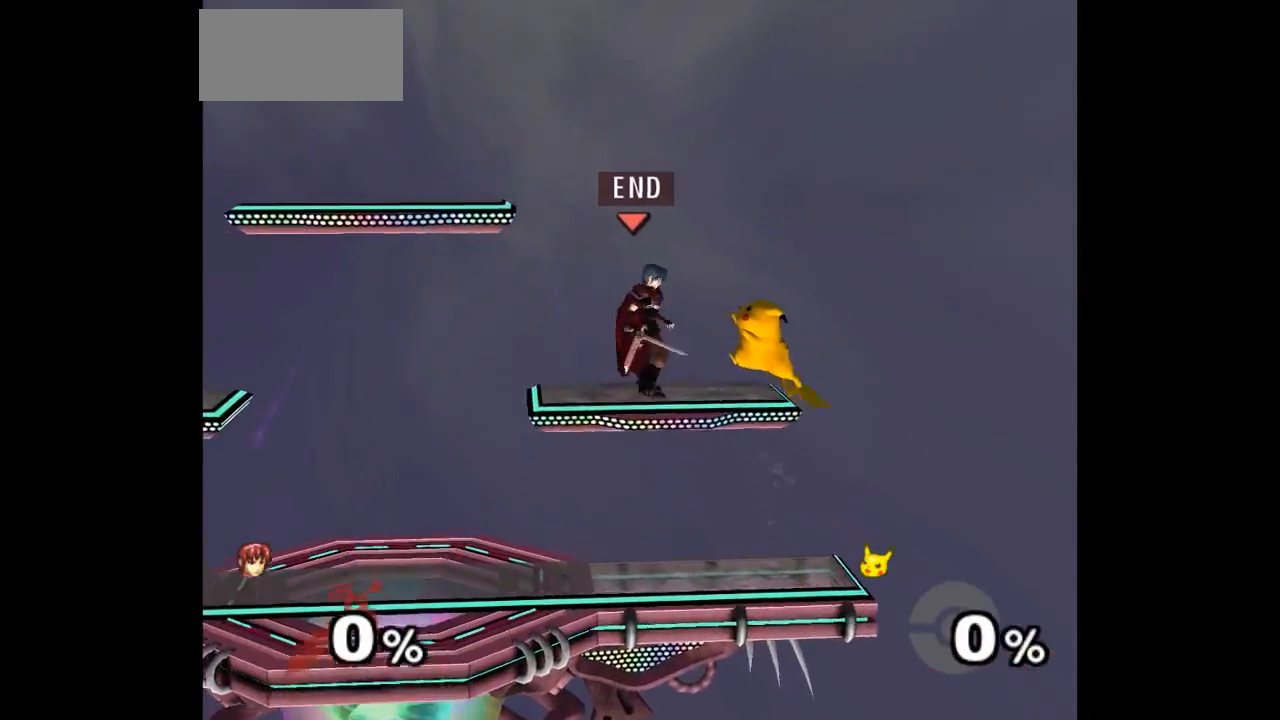
{"dt_ms": 500, "buttons": ["L1"], "left_stick": "down-right", "events": [[17, "L1", "down"], [417, "left_stick", "down-right"]]}
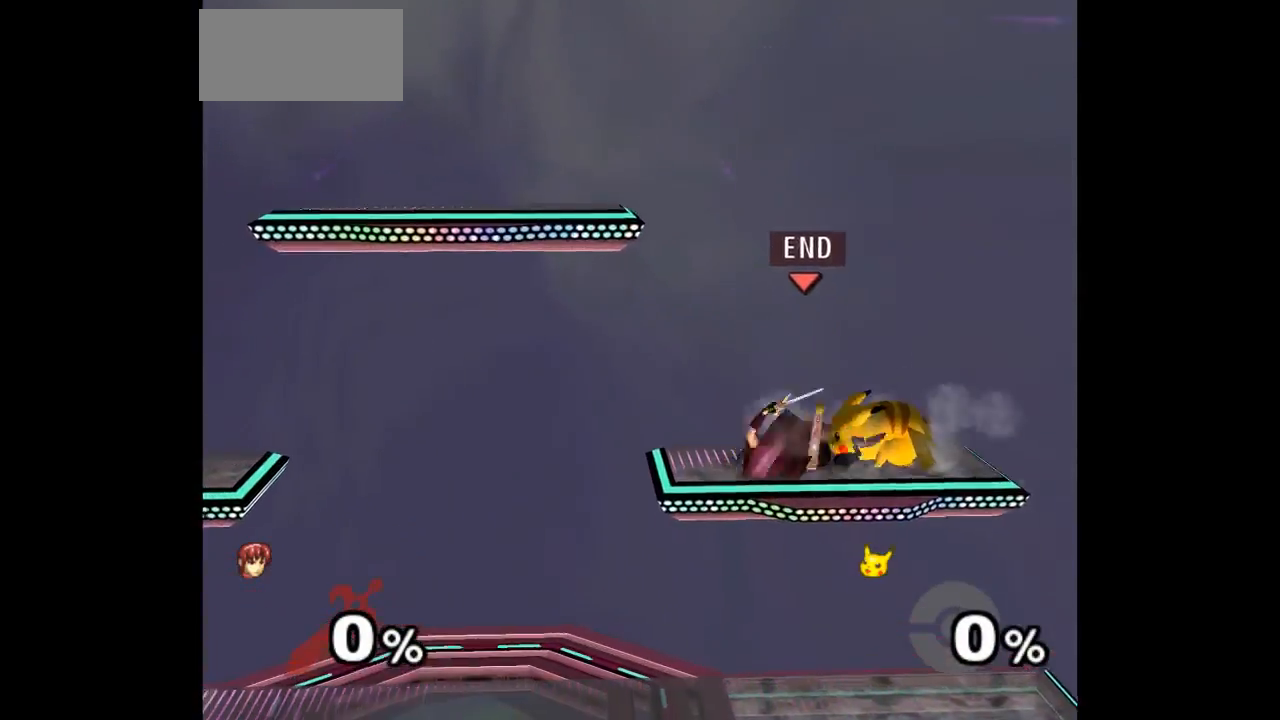
{"dt_ms": 500, "buttons": [], "left_stick": "center", "events": [[17, "L1", "up"], [83, "left_stick", "up"], [117, "A", "down"], [133, "Z", "down"], [183, "Z", "up"], [217, "A", "up"], [267, "A", "down"], [267, "Z", "down"], [350, "Z", "up"], [383, "A", "up"], [417, "left_stick", "center"]]}
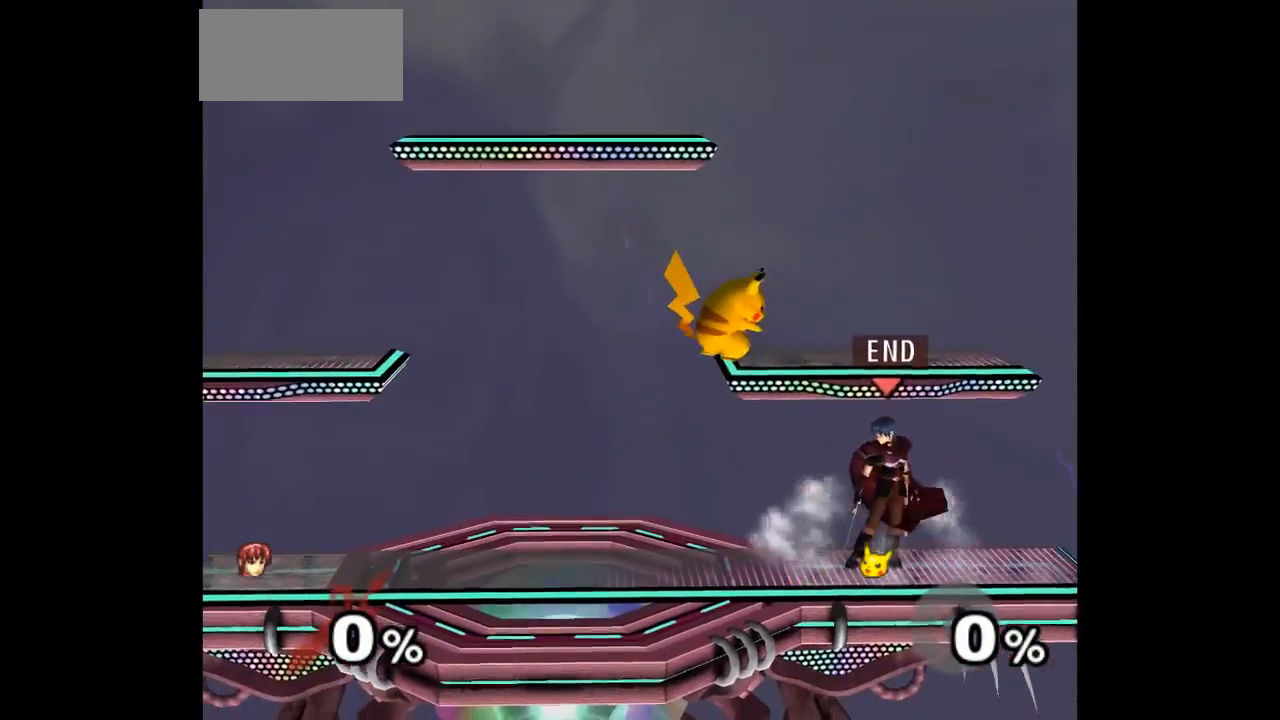
{"dt_ms": 500, "buttons": [], "left_stick": "down", "events": [[50, "left_stick", "up"], [117, "left_stick", "down"], [233, "left_stick", "center"], [400, "left_stick", "left"], [417, "Z", "down"], [433, "A", "down"], [483, "Z", "up"], [500, "A", "up"], [500, "left_stick", "down"]]}
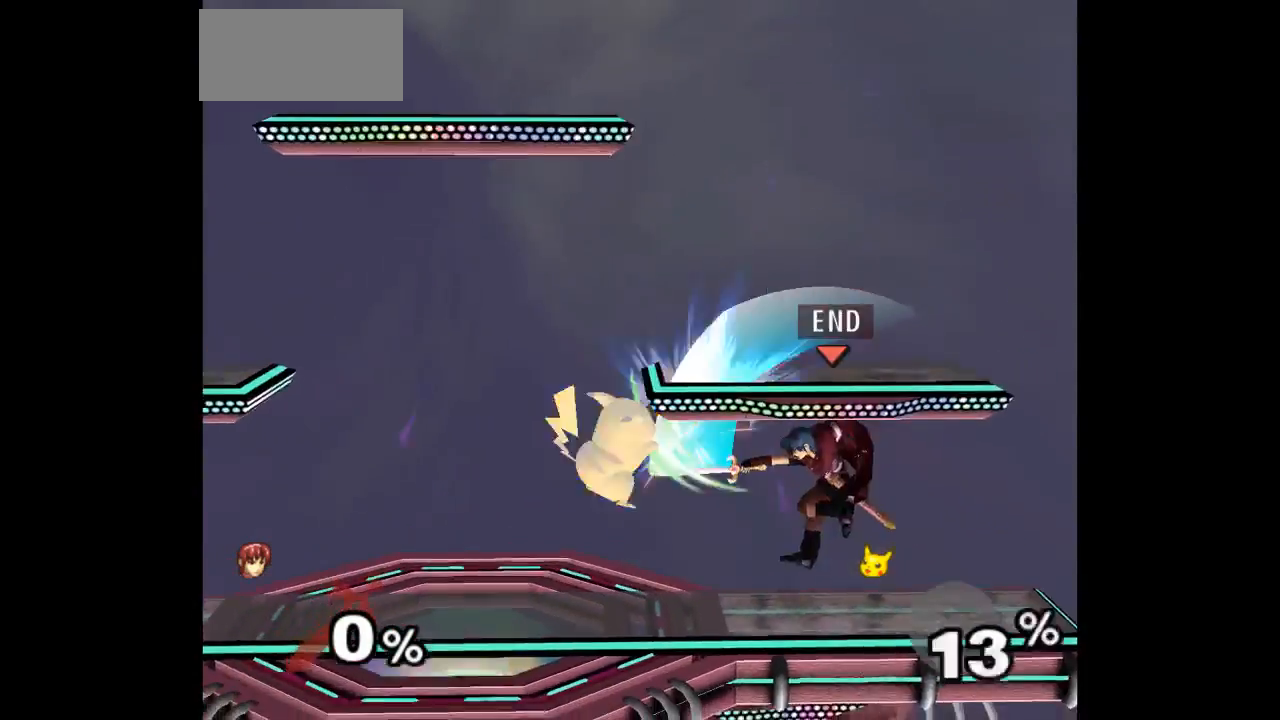
{"dt_ms": 1000, "buttons": [], "left_stick": "center"}
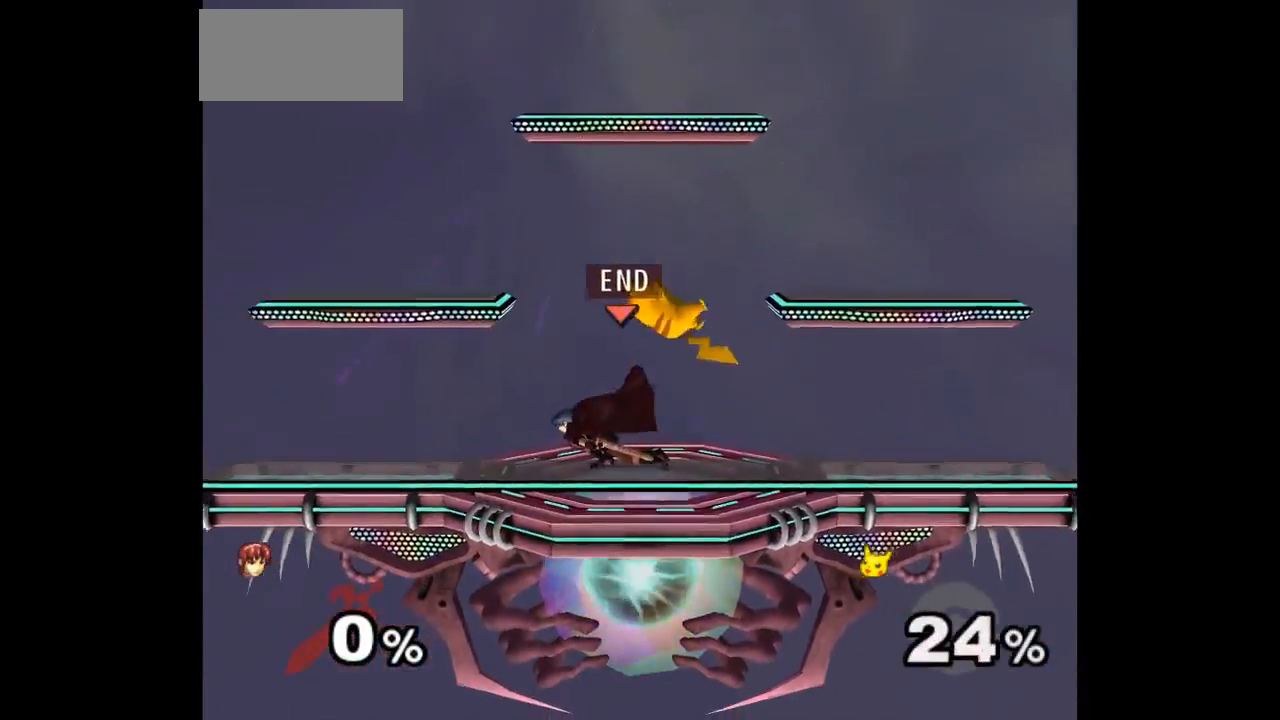
{"dt_ms": 500, "buttons": [], "left_stick": "up", "events": [[167, "left_stick", "up"], [217, "left_stick", "down-right"], [367, "left_stick", "center"], [450, "left_stick", "up"]]}
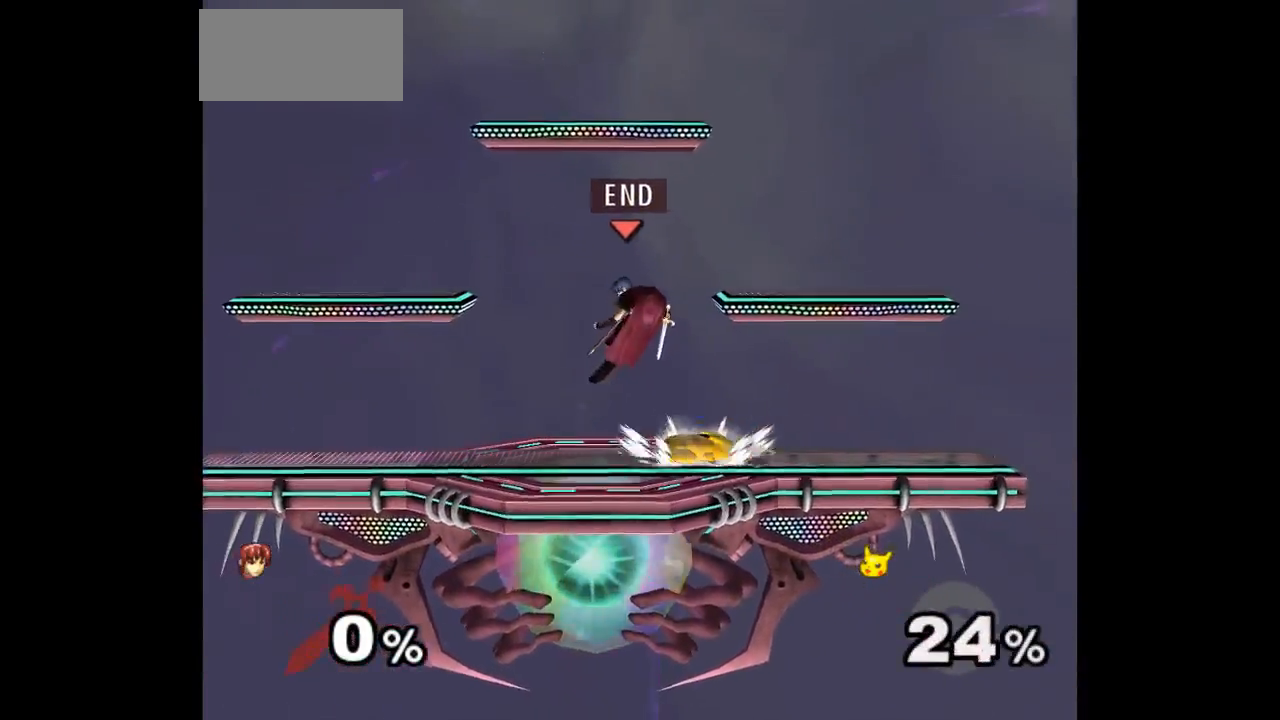
{"dt_ms": 500, "buttons": ["Z"], "left_stick": "up", "events": [[17, "left_stick", "center"], [33, "Z", "down"], [50, "A", "down"], [67, "left_stick", "down"], [100, "A", "up"], [100, "Z", "up"], [167, "A", "down"], [167, "Z", "down"], [183, "left_stick", "center"], [267, "Z", "up"], [300, "A", "up"], [300, "left_stick", "left"], [400, "left_stick", "right"], [450, "Z", "down"], [467, "left_stick", "up"]]}
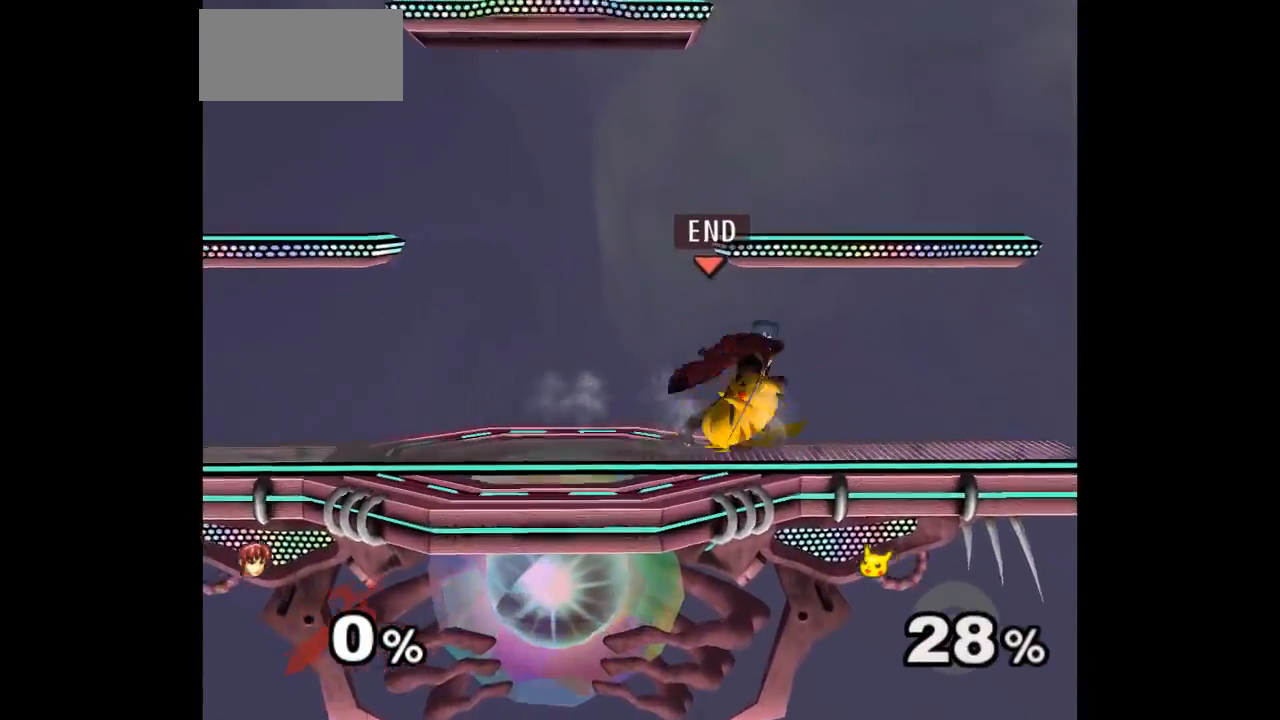
{"dt_ms": 500, "buttons": ["A"], "left_stick": "center", "events": [[117, "left_stick", "center"], [133, "Z", "up"], [167, "left_stick", "right"], [350, "left_stick", "center"], [483, "A", "down"]]}
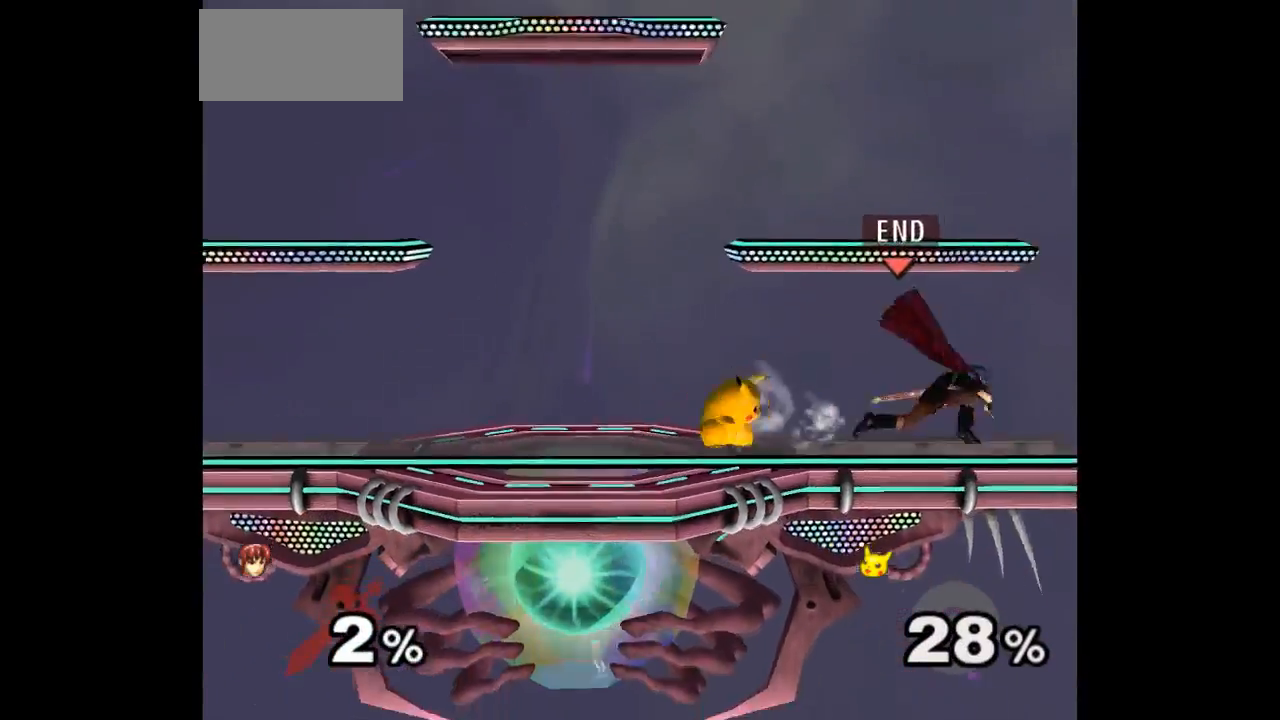
{"dt_ms": 500, "buttons": [], "left_stick": "center", "events": [[83, "A", "up"]]}
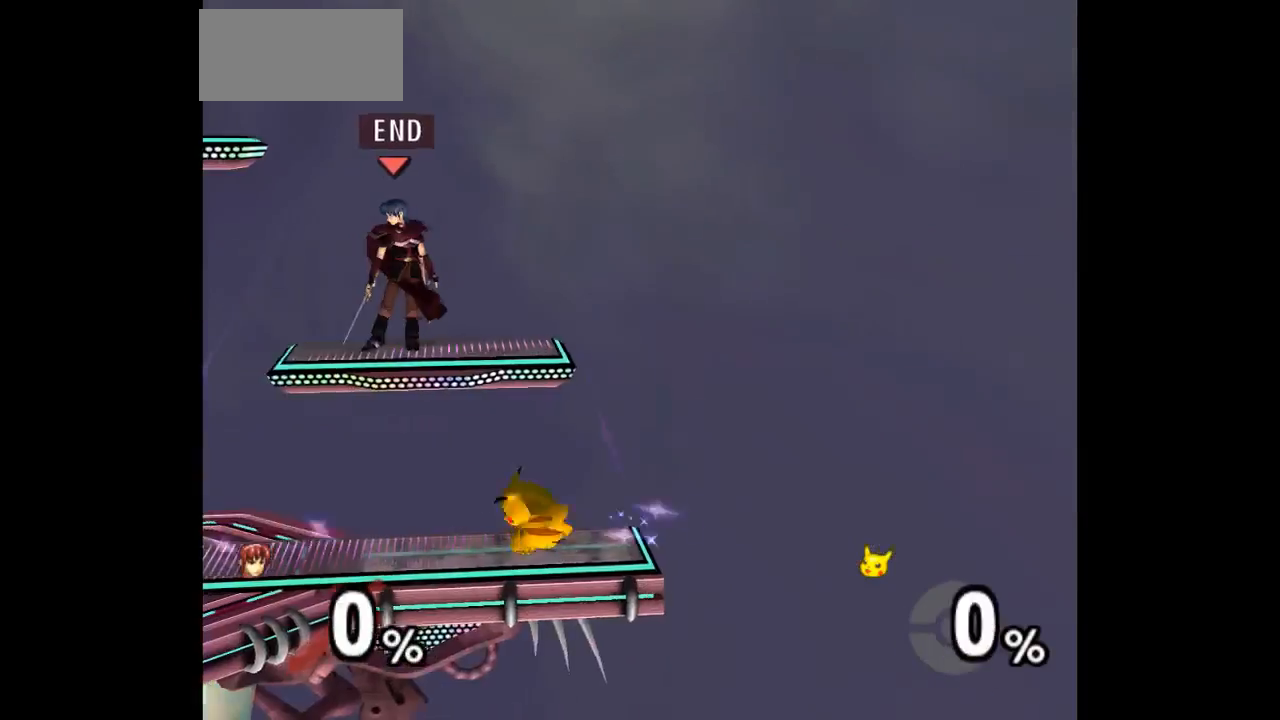
{"dt_ms": 500, "buttons": ["L1"], "left_stick": "left", "events": [[433, "left_stick", "left"], [467, "L1", "down"]]}
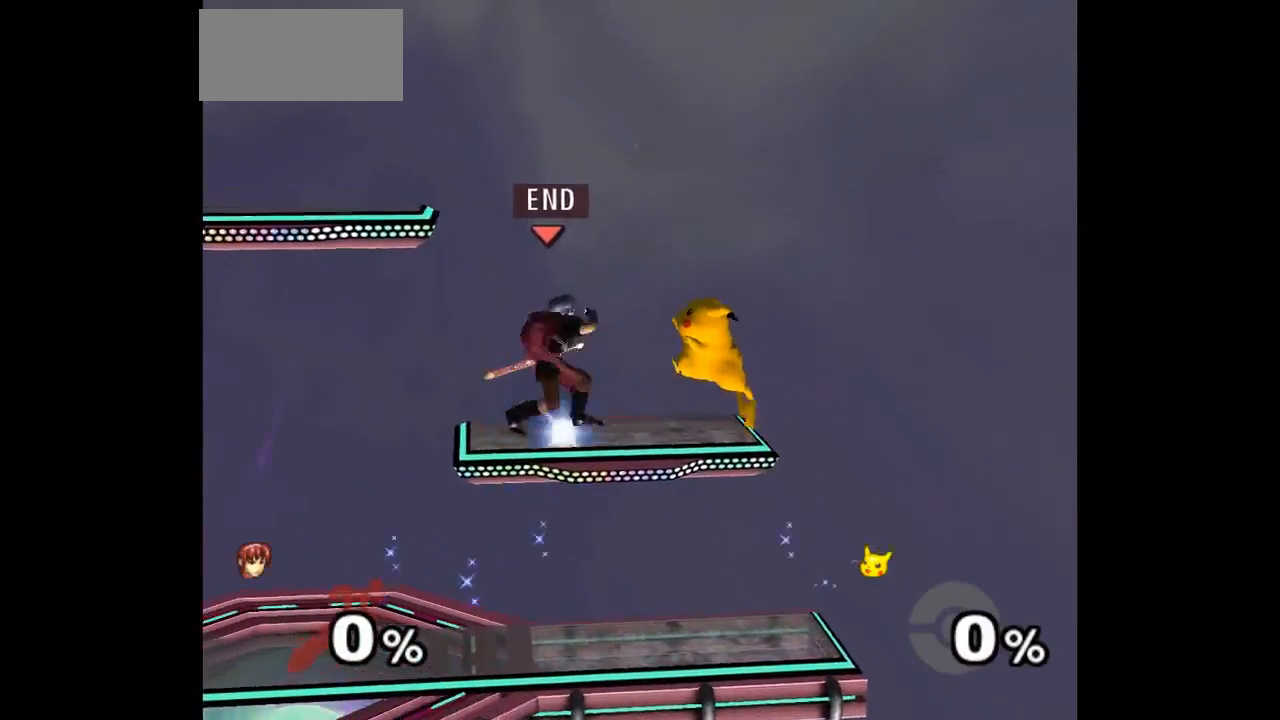
{"dt_ms": 500, "buttons": ["L1"], "left_stick": "left", "events": []}
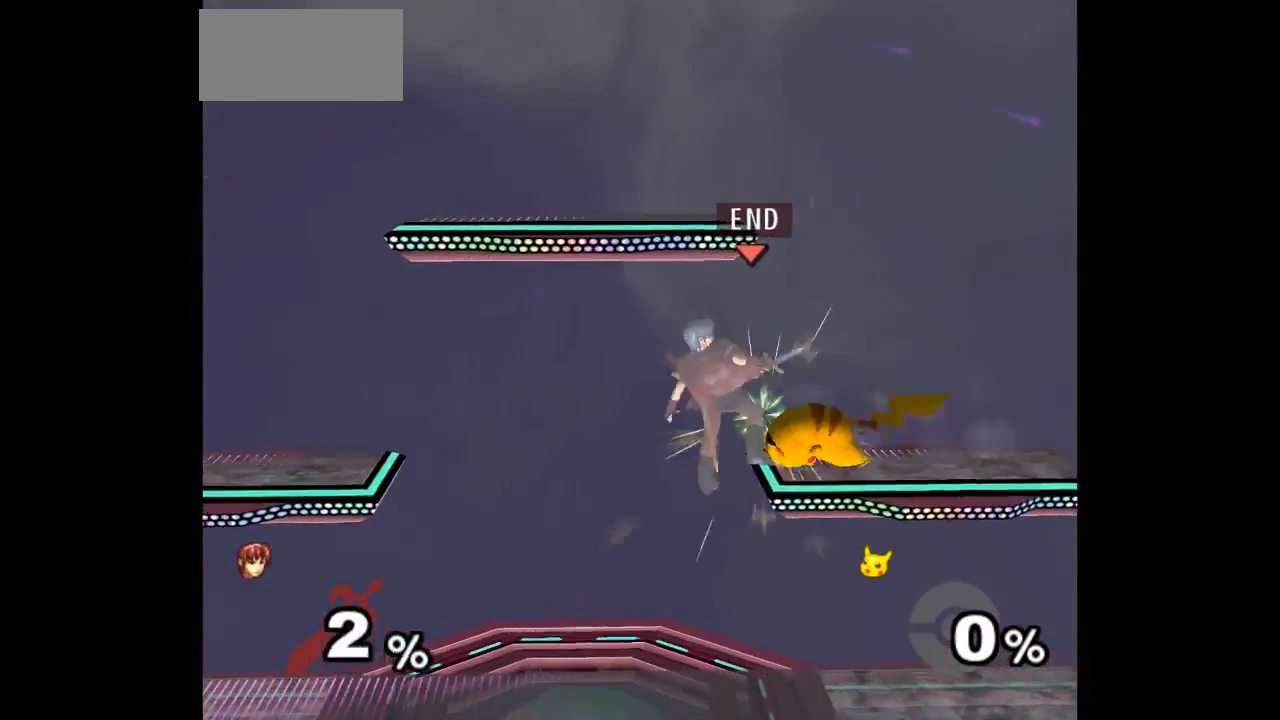
{"dt_ms": 500, "buttons": ["A"], "left_stick": "up-right", "events": [[367, "L1", "up"], [417, "left_stick", "up-right"], [450, "A", "down"]]}